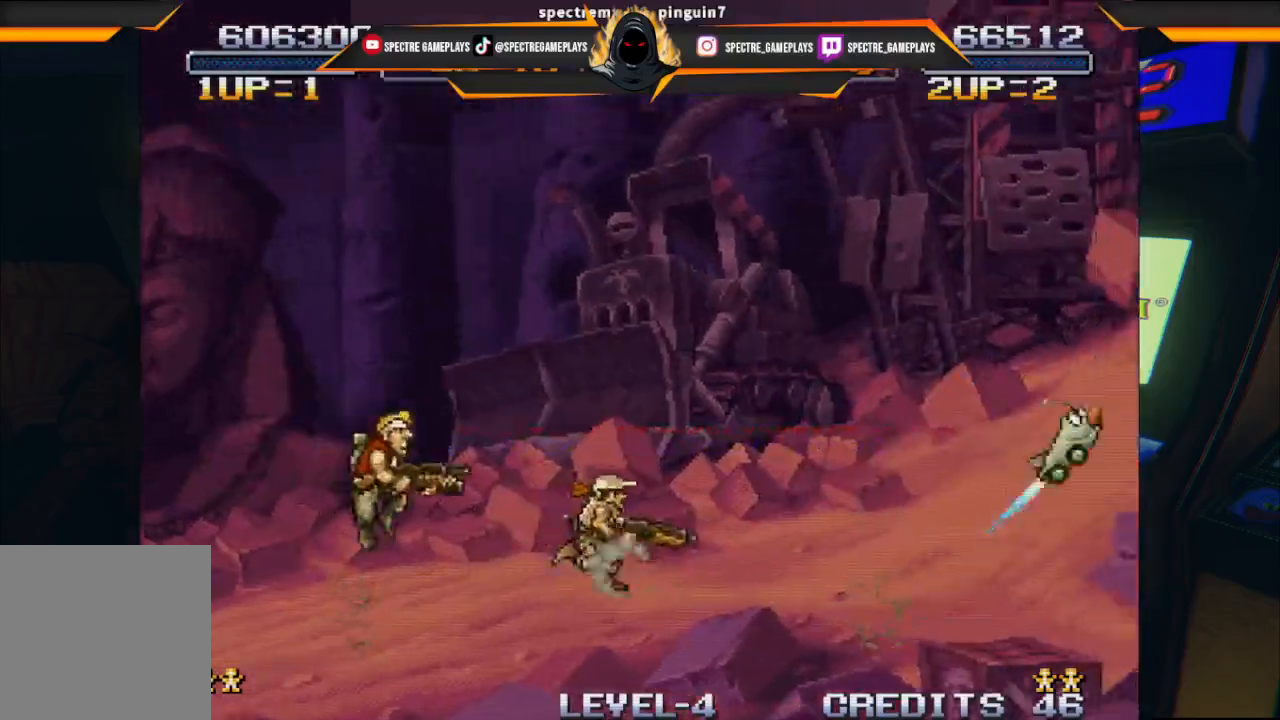
Gameplay with a controller (Xbox layout); each line is a JSON object with the inputs held at the frame after it. "events" lists button and stick changes between this image and that frame as [ms after this image, input, new state], when the widget could be followed in between. Not read: right_stick.
{"buttons": ["DPAD_RIGHT"], "left_stick": "center", "events": []}
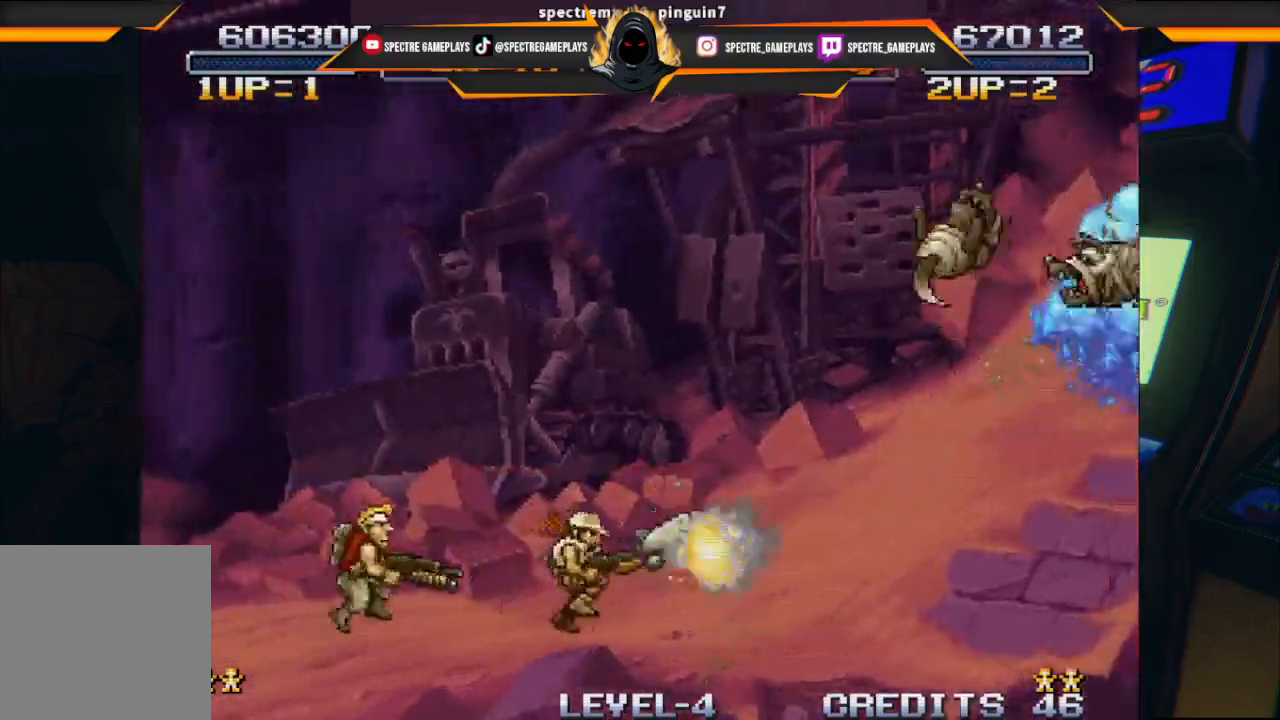
{"buttons": ["X", "DPAD_RIGHT"], "left_stick": "center", "events": [[267, "A", "down"], [400, "A", "up"], [467, "X", "down"]]}
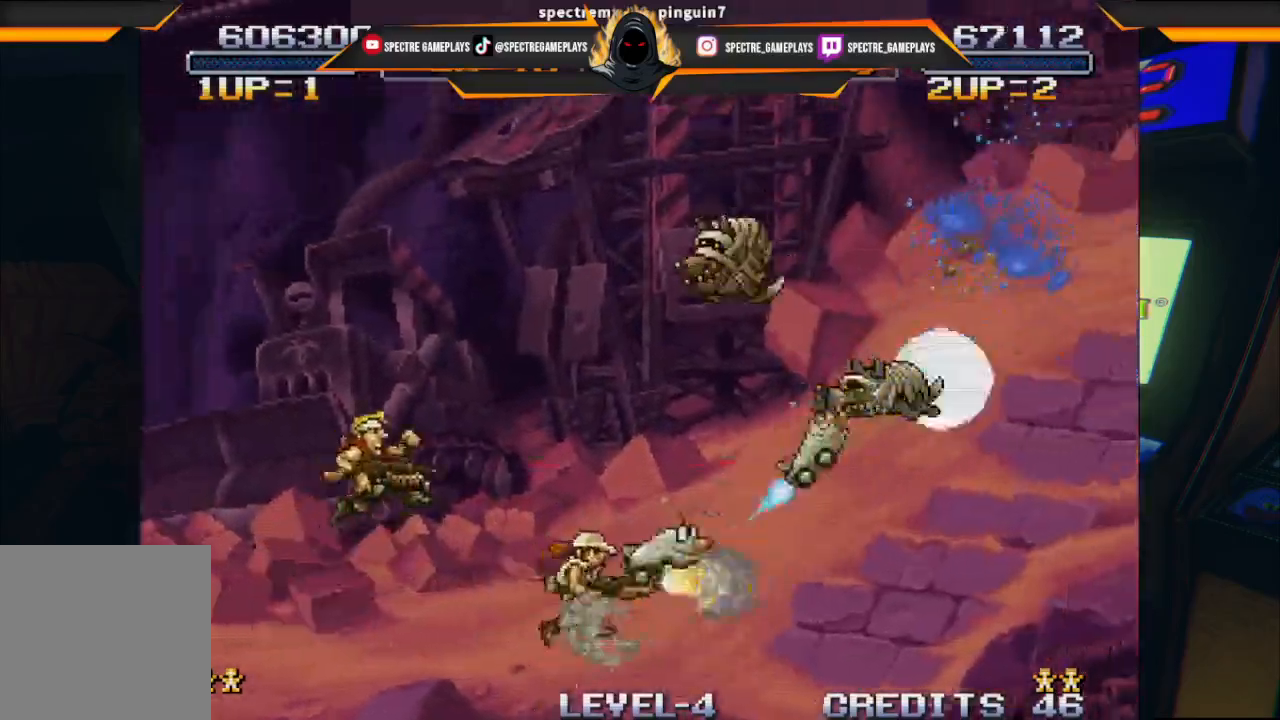
{"buttons": ["DPAD_UP"], "left_stick": "center", "events": [[100, "X", "up"], [200, "X", "down"], [333, "DPAD_RIGHT", "up"], [367, "X", "up"], [500, "DPAD_UP", "down"]]}
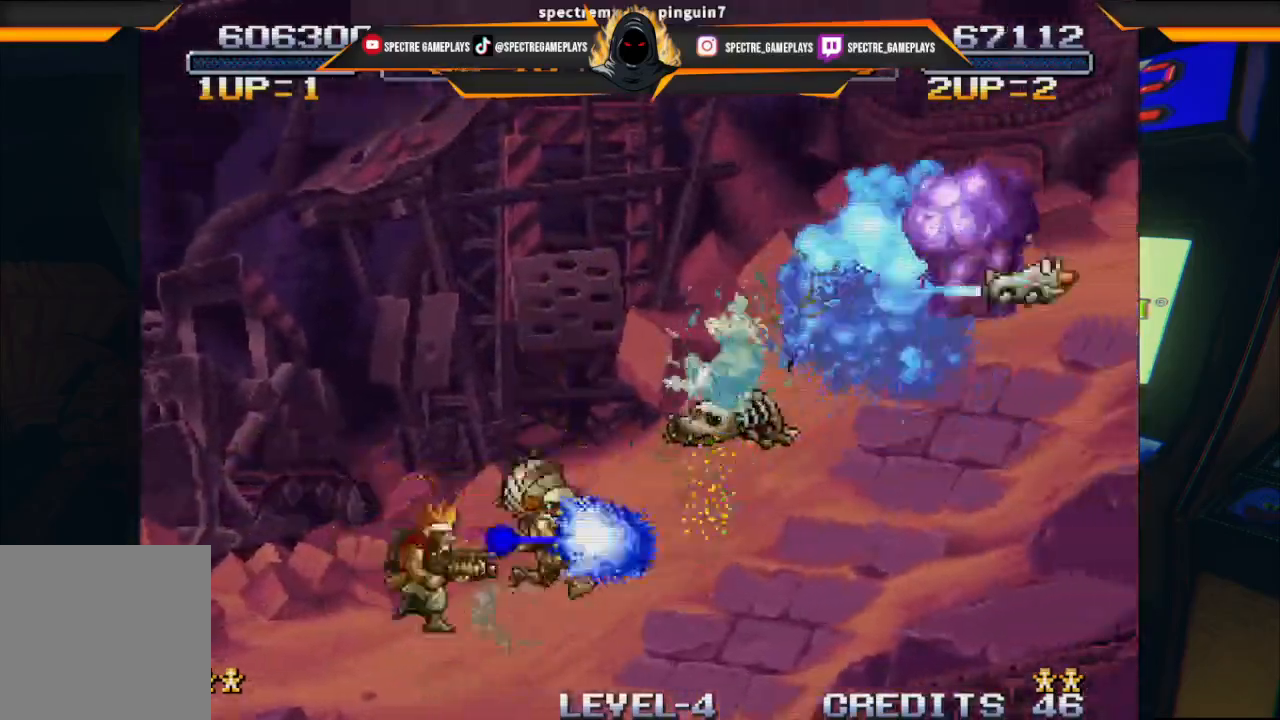
{"buttons": ["DPAD_UP", "DPAD_RIGHT"], "left_stick": "center", "events": [[67, "DPAD_RIGHT", "down"]]}
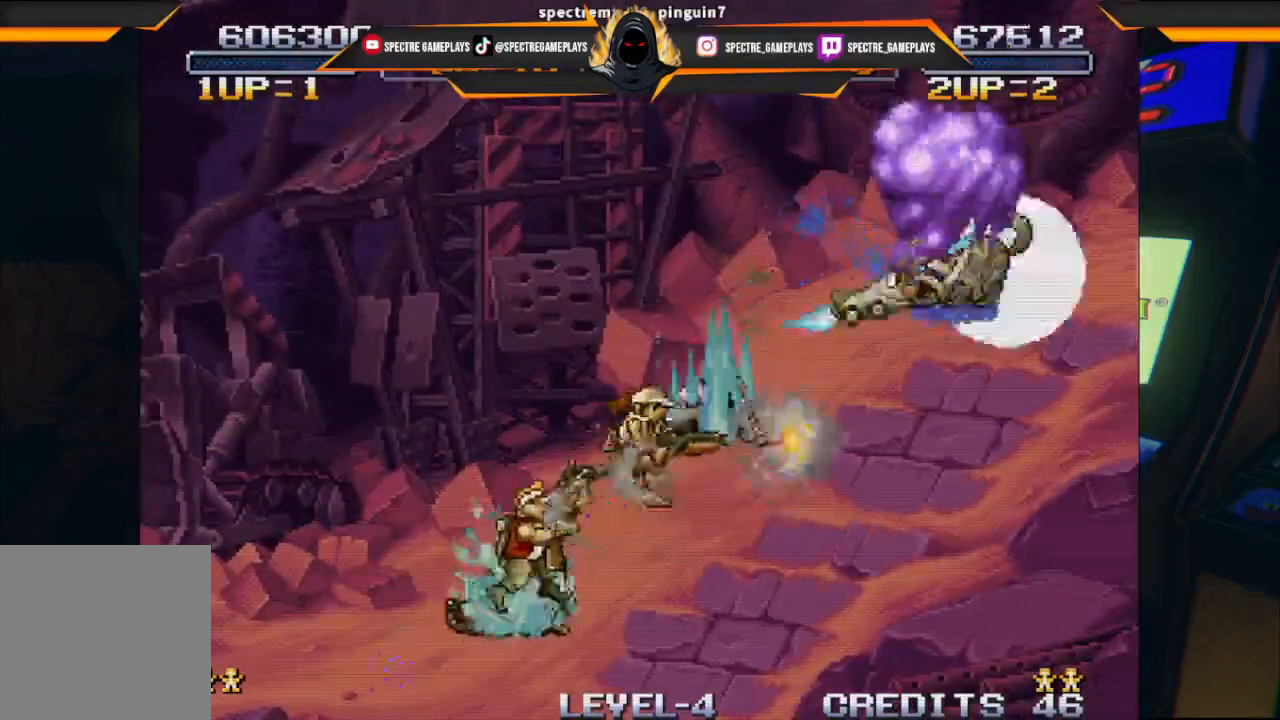
{"buttons": ["DPAD_RIGHT"], "left_stick": "center"}
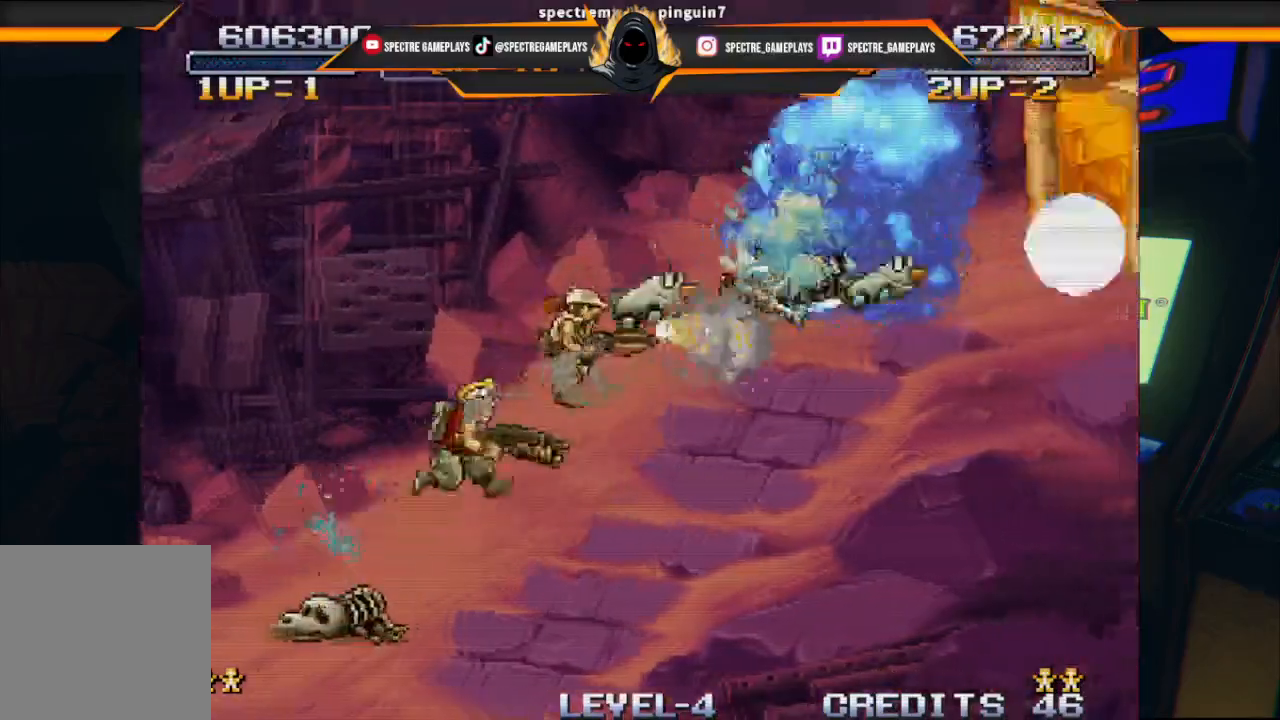
{"buttons": ["DPAD_RIGHT"], "left_stick": "center", "events": []}
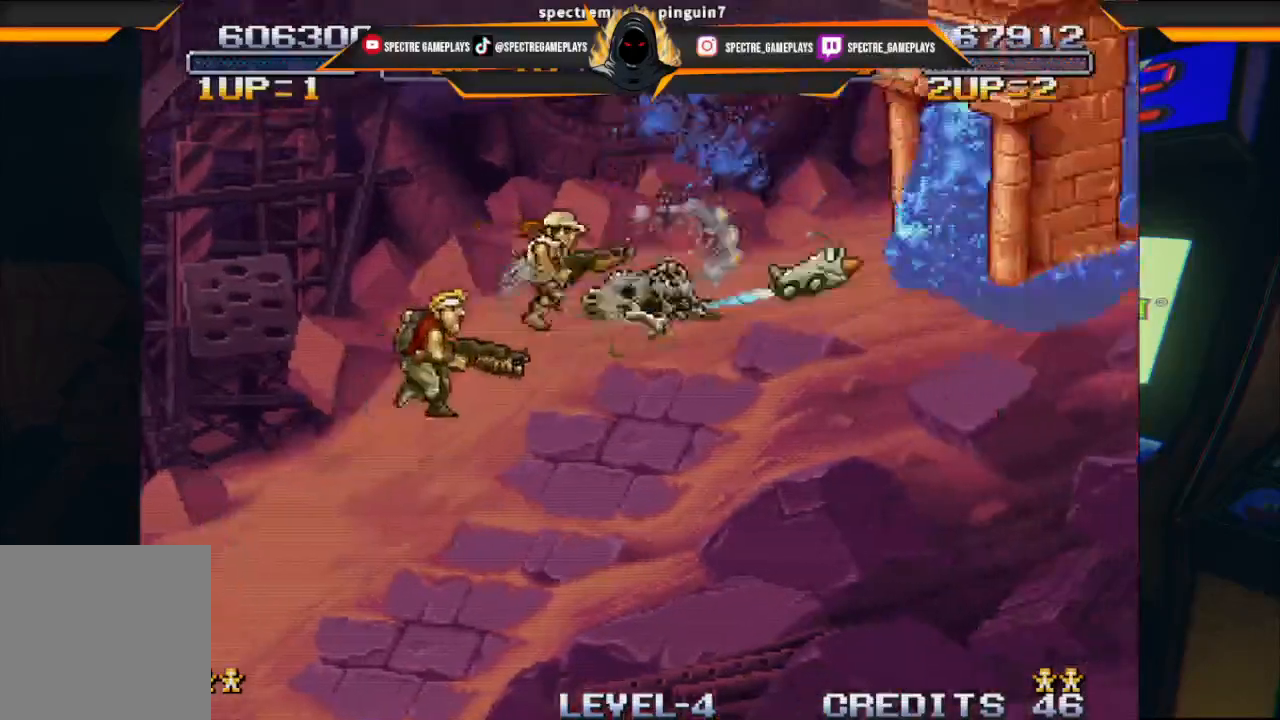
{"buttons": [], "left_stick": "center", "events": [[433, "DPAD_RIGHT", "up"]]}
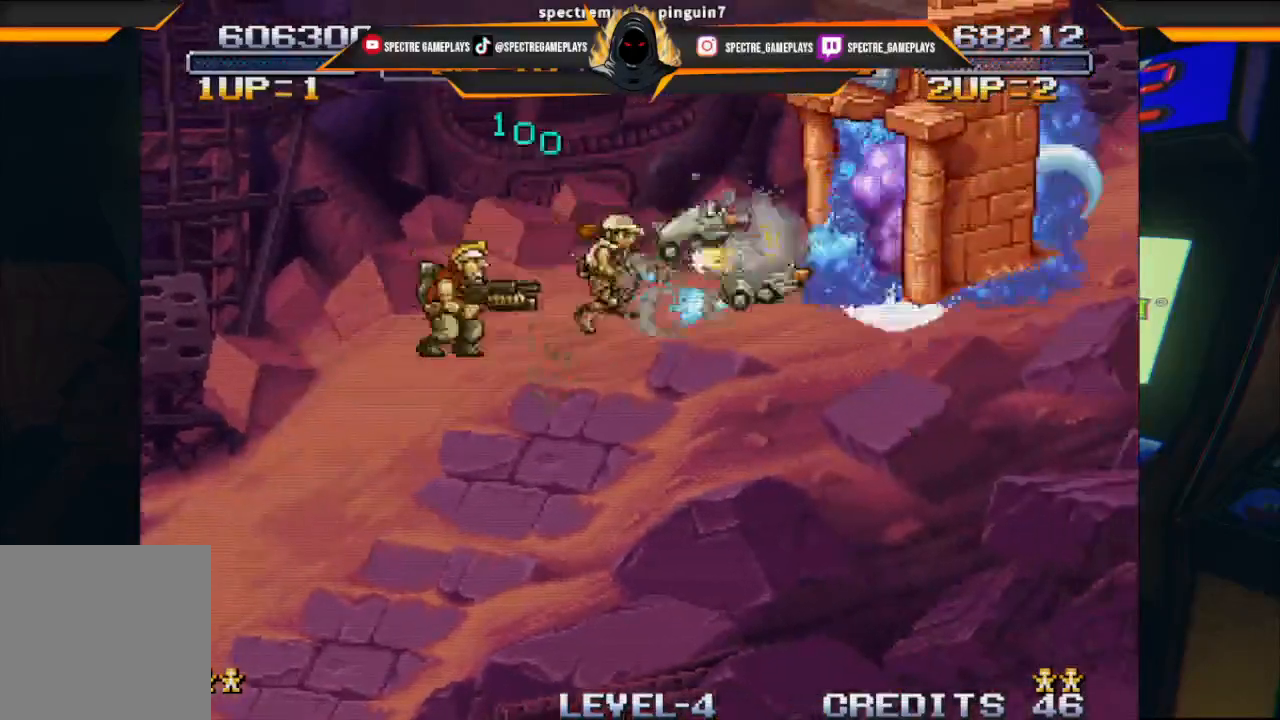
{"buttons": ["A", "X"], "left_stick": "center", "events": [[100, "X", "down"], [134, "A", "down"], [334, "A", "up"], [334, "X", "up"], [467, "A", "down"], [467, "X", "down"]]}
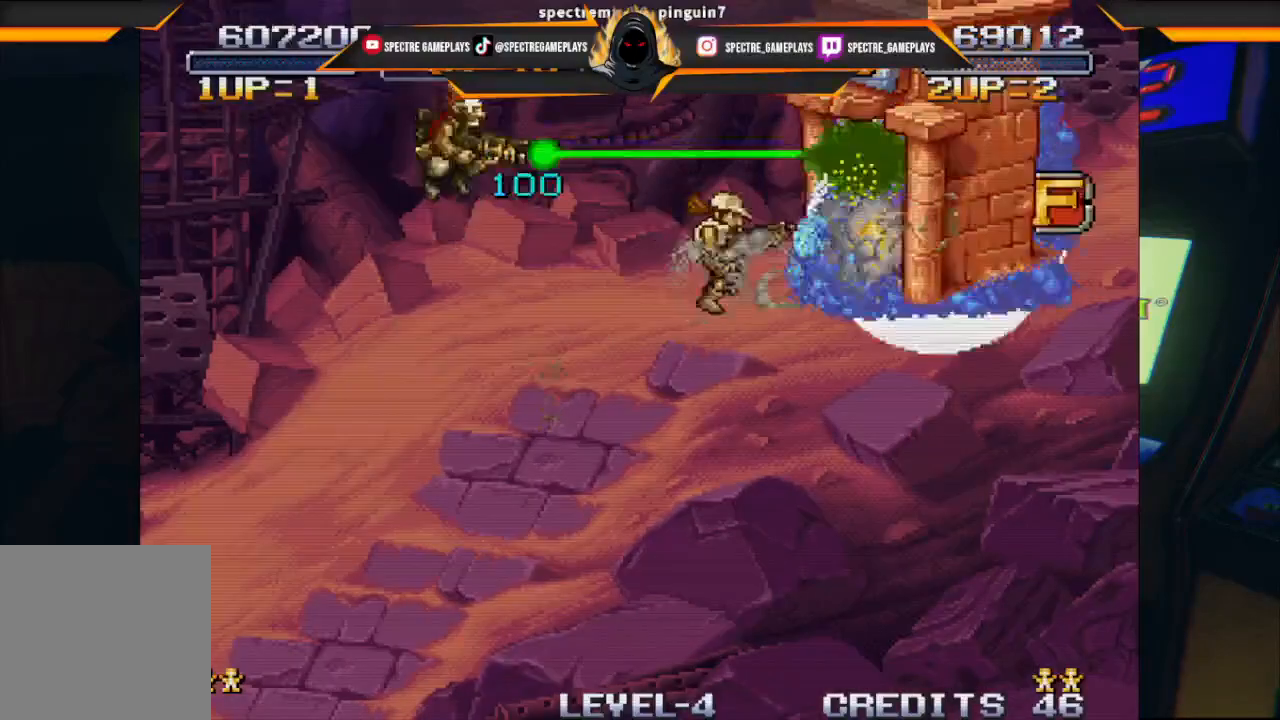
{"buttons": ["X"], "left_stick": "center", "events": [[33, "A", "up"], [66, "X", "up"], [133, "X", "down"], [267, "X", "up"], [333, "X", "down"], [433, "X", "up"], [500, "X", "down"]]}
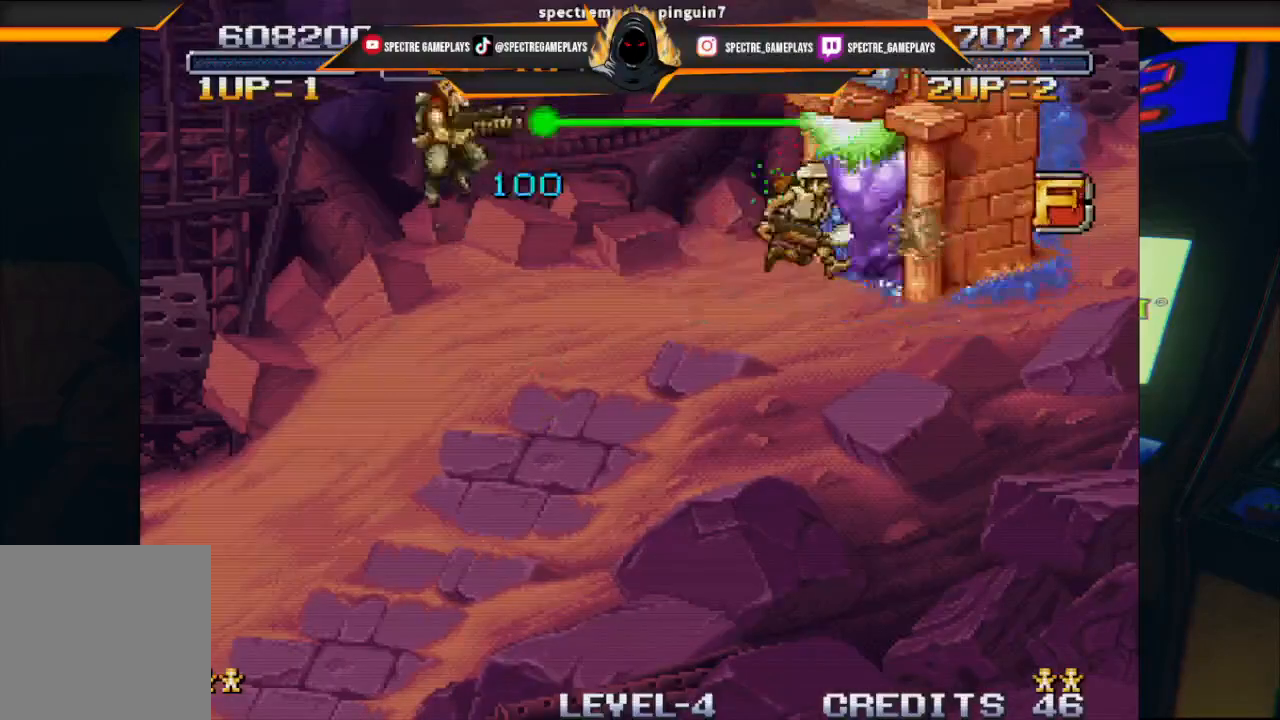
{"buttons": [], "left_stick": "center", "events": [[67, "DPAD_RIGHT", "down"], [134, "X", "up"], [234, "X", "down"], [267, "DPAD_RIGHT", "up"], [367, "X", "up"]]}
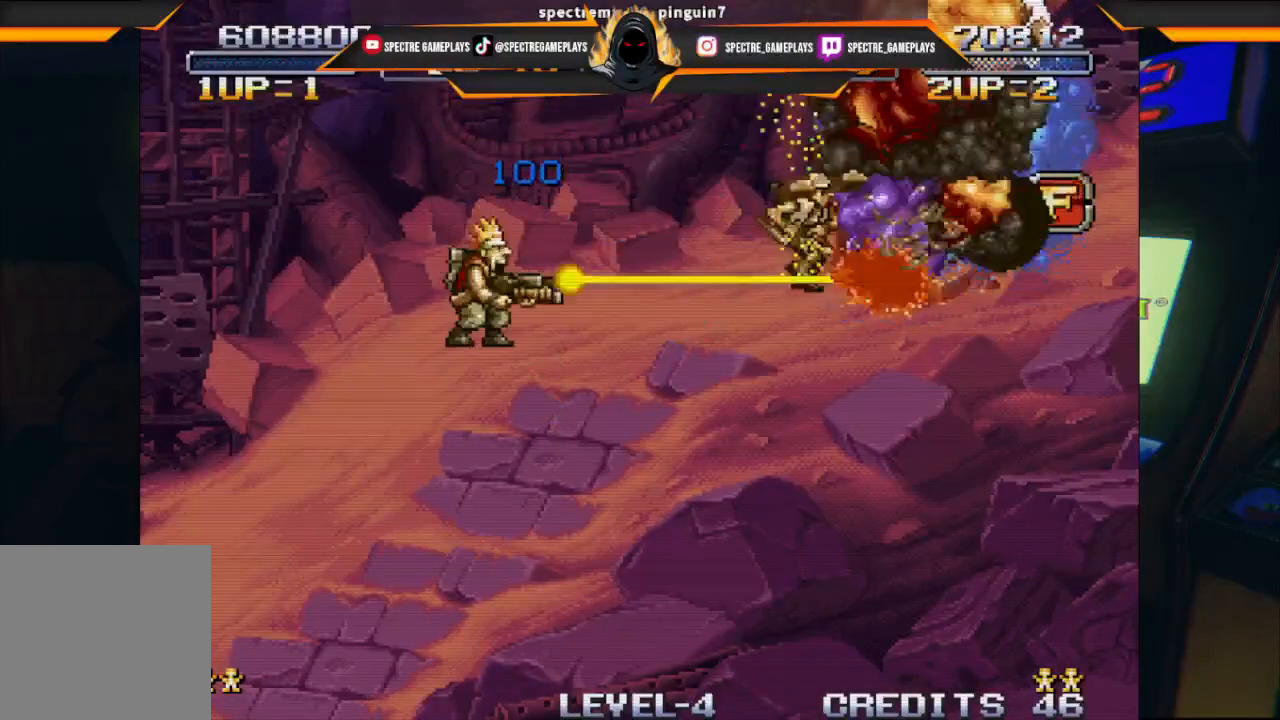
{"buttons": [], "left_stick": "center", "events": [[166, "X", "down"], [200, "A", "down"], [367, "X", "up"], [467, "A", "up"]]}
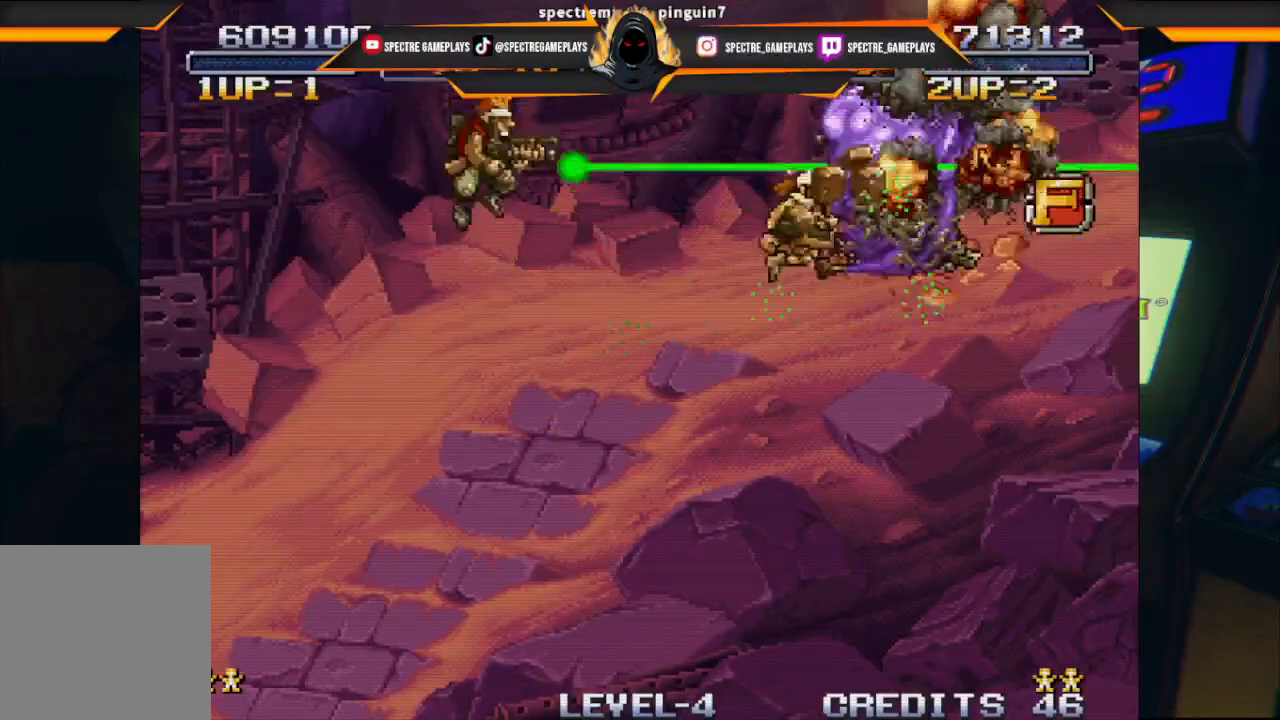
{"buttons": ["X"], "left_stick": "center", "events": [[67, "X", "down"], [134, "X", "up"], [300, "X", "down"], [367, "X", "up"], [467, "X", "down"]]}
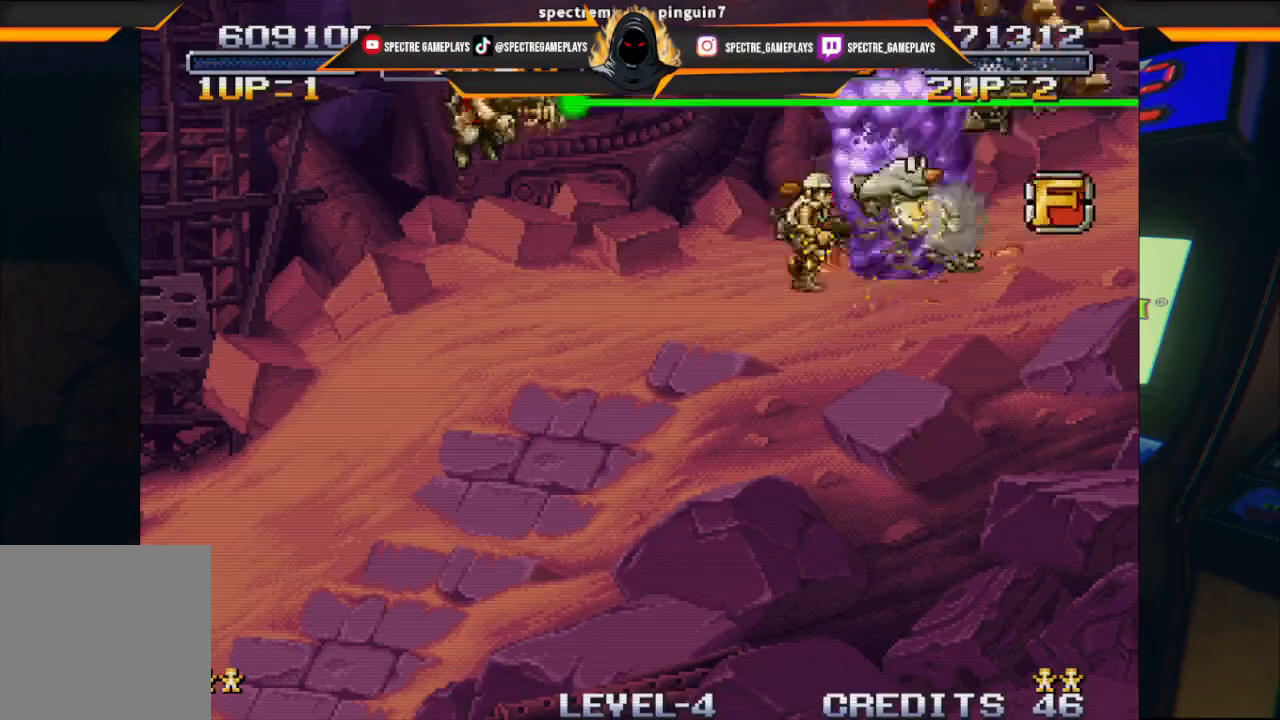
{"buttons": [], "left_stick": "center", "events": [[100, "X", "up"], [166, "X", "down"], [300, "X", "up"]]}
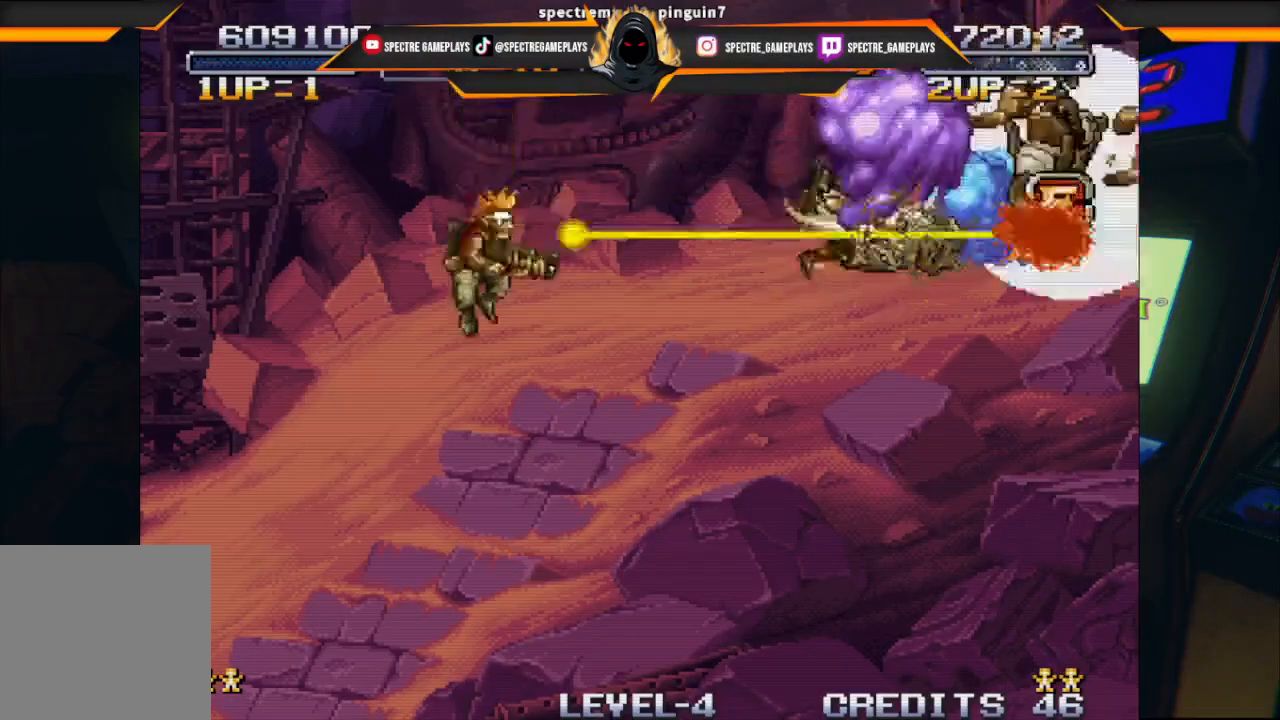
{"buttons": ["DPAD_RIGHT"], "left_stick": "center", "events": [[134, "DPAD_RIGHT", "down"]]}
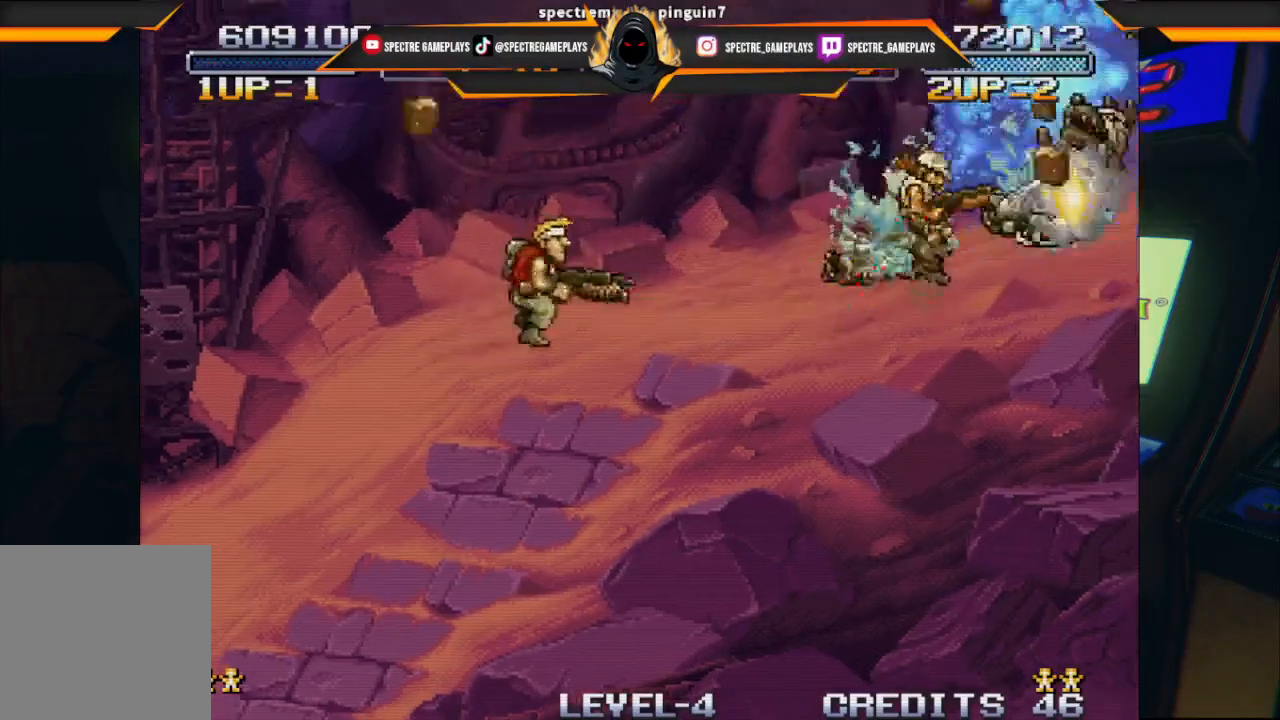
{"buttons": ["DPAD_RIGHT"], "left_stick": "center", "events": []}
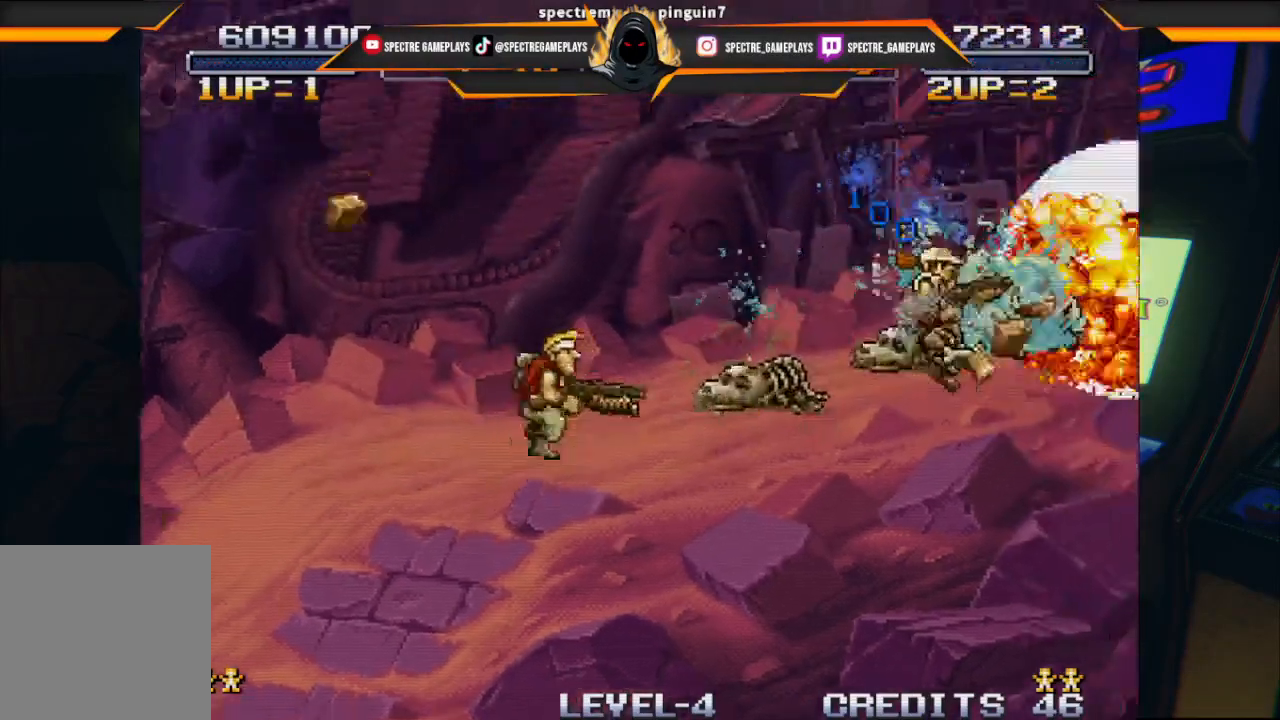
{"buttons": ["DPAD_RIGHT"], "left_stick": "center", "events": []}
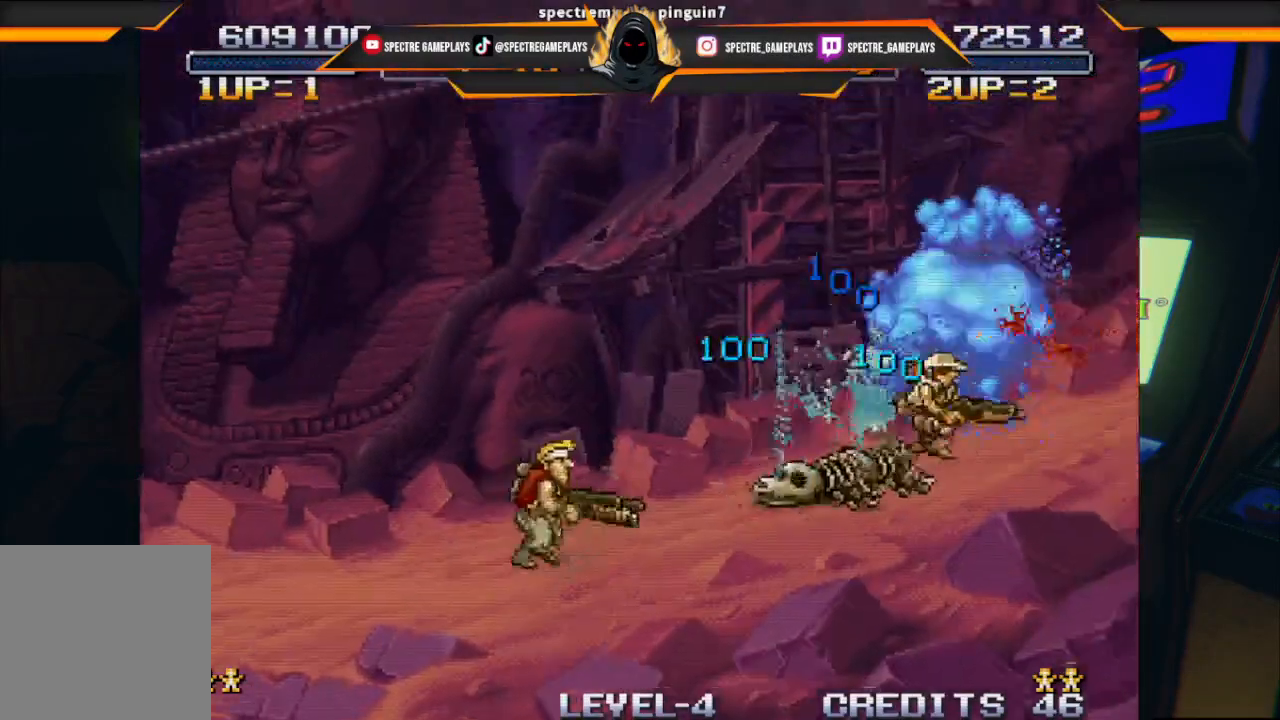
{"buttons": ["DPAD_RIGHT"], "left_stick": "center", "events": []}
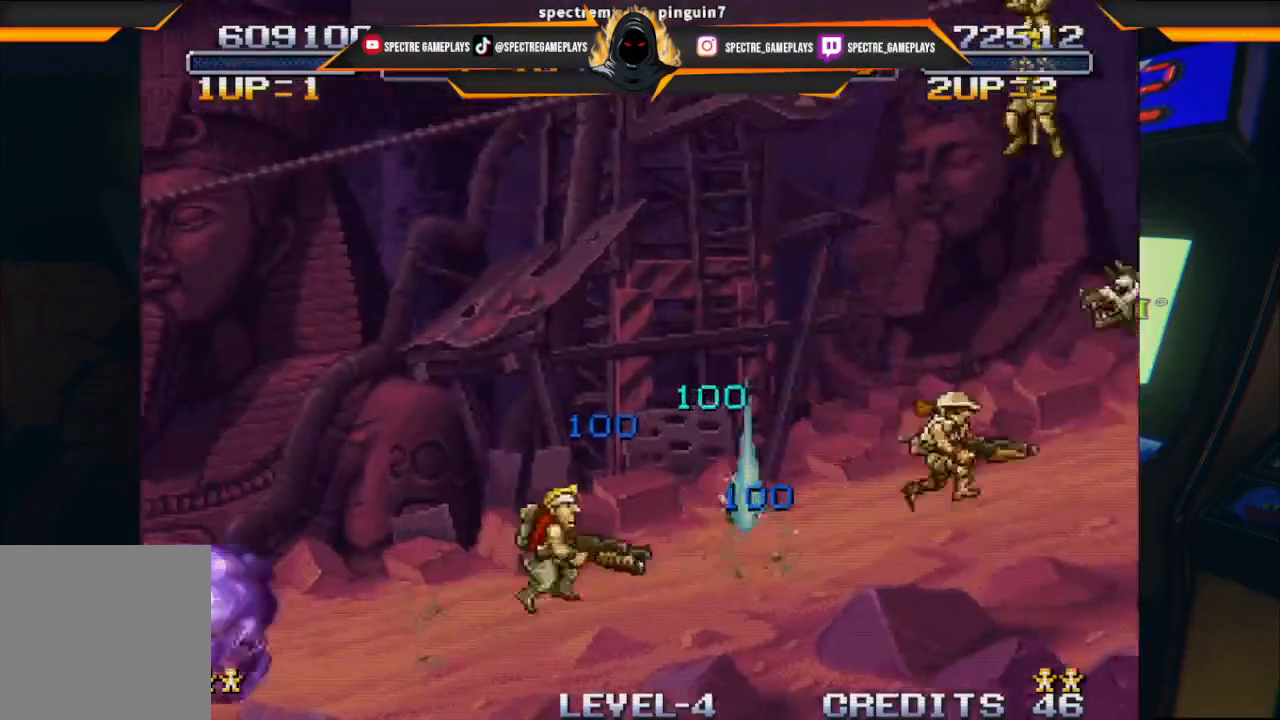
{"buttons": ["DPAD_RIGHT"], "left_stick": "center", "events": []}
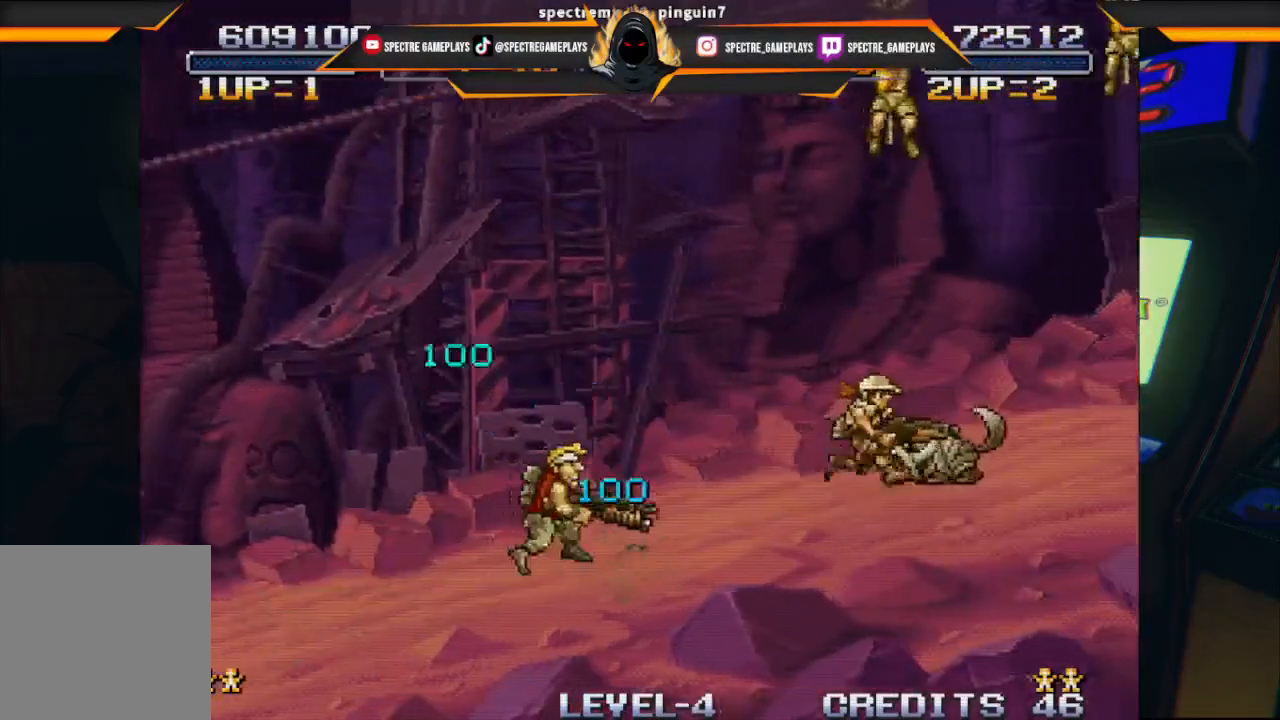
{"buttons": [], "left_stick": "center", "events": [[100, "DPAD_RIGHT", "up"], [133, "A", "down"], [133, "X", "down"], [333, "X", "up"], [367, "A", "up"]]}
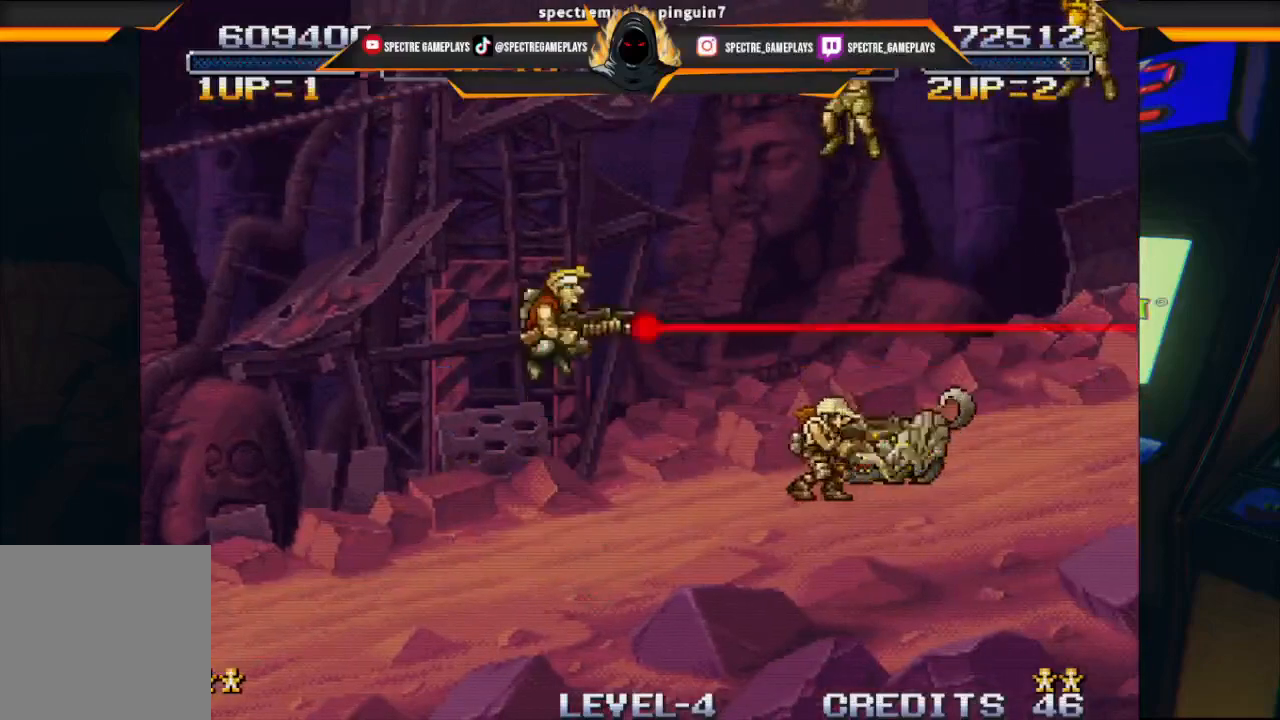
{"buttons": ["X", "DPAD_RIGHT"], "left_stick": "center", "events": [[367, "DPAD_RIGHT", "down"], [501, "X", "down"]]}
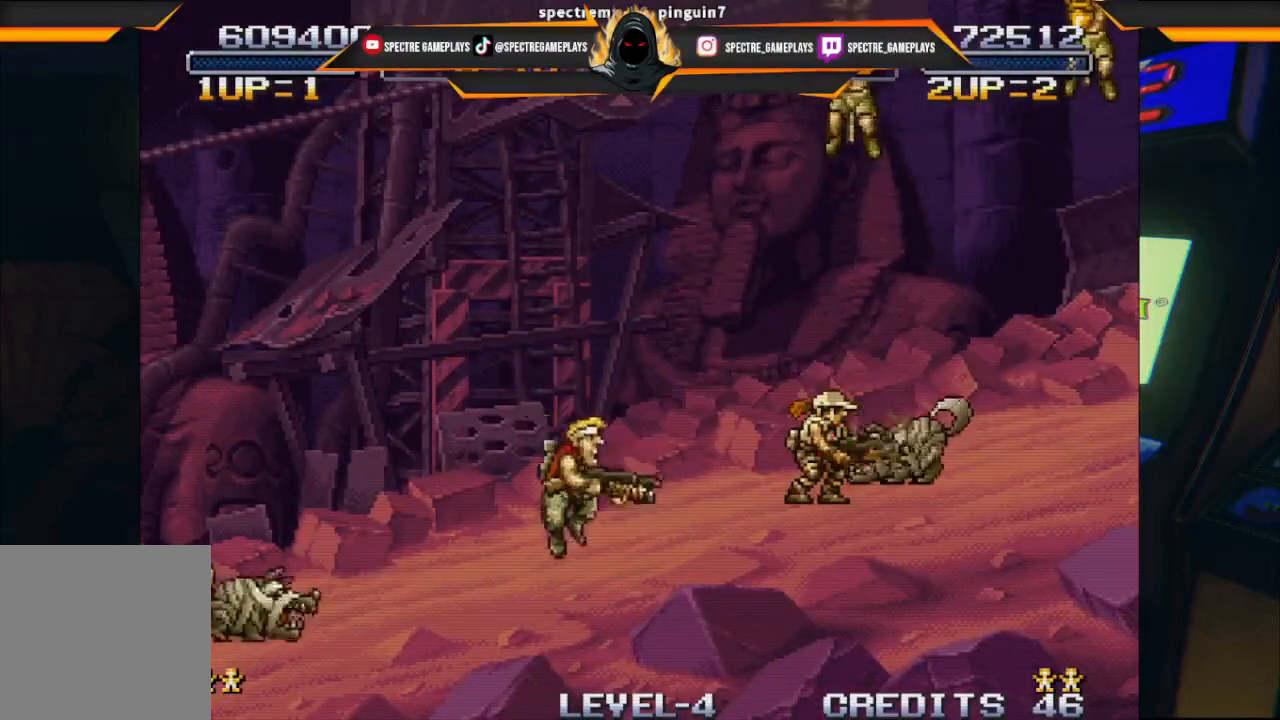
{"buttons": ["A", "X"], "left_stick": "center", "events": [[166, "X", "up"], [233, "A", "down"], [233, "X", "down"], [500, "DPAD_RIGHT", "up"]]}
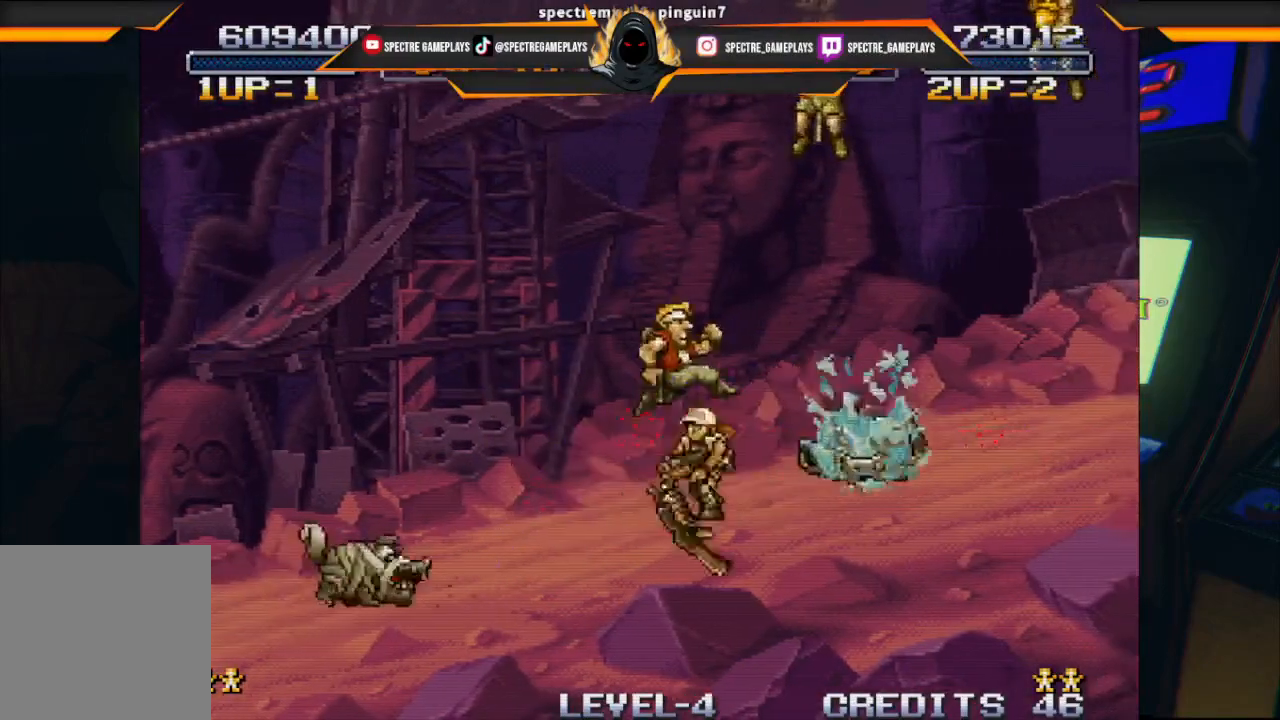
{"buttons": ["DPAD_LEFT"], "left_stick": "center", "events": [[33, "X", "up"], [100, "A", "up"], [167, "DPAD_LEFT", "down"]]}
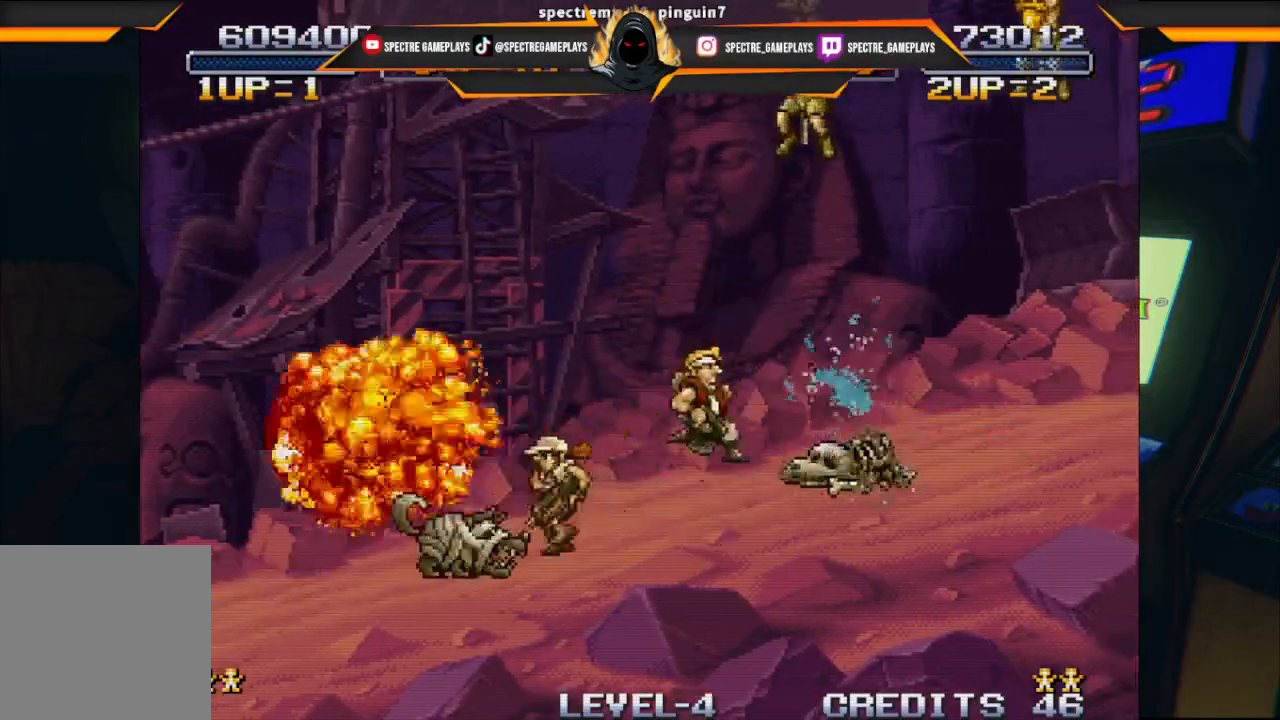
{"buttons": ["X", "DPAD_DOWN"], "left_stick": "center", "events": [[66, "DPAD_DOWN", "down"], [133, "X", "down"], [233, "X", "up"], [300, "X", "down"], [400, "X", "up"], [433, "DPAD_LEFT", "up"], [500, "X", "down"]]}
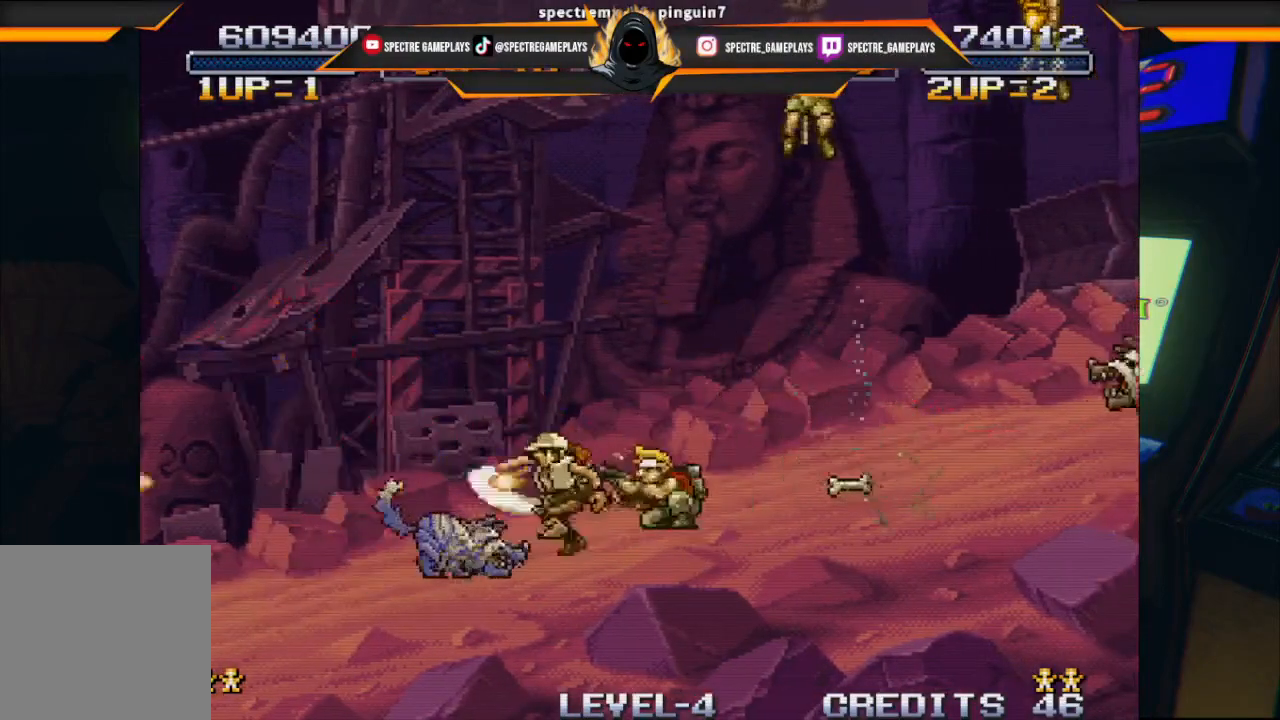
{"buttons": [], "left_stick": "center", "events": [[67, "DPAD_RIGHT", "down"], [67, "X", "up"], [167, "DPAD_DOWN", "up"], [467, "DPAD_RIGHT", "up"]]}
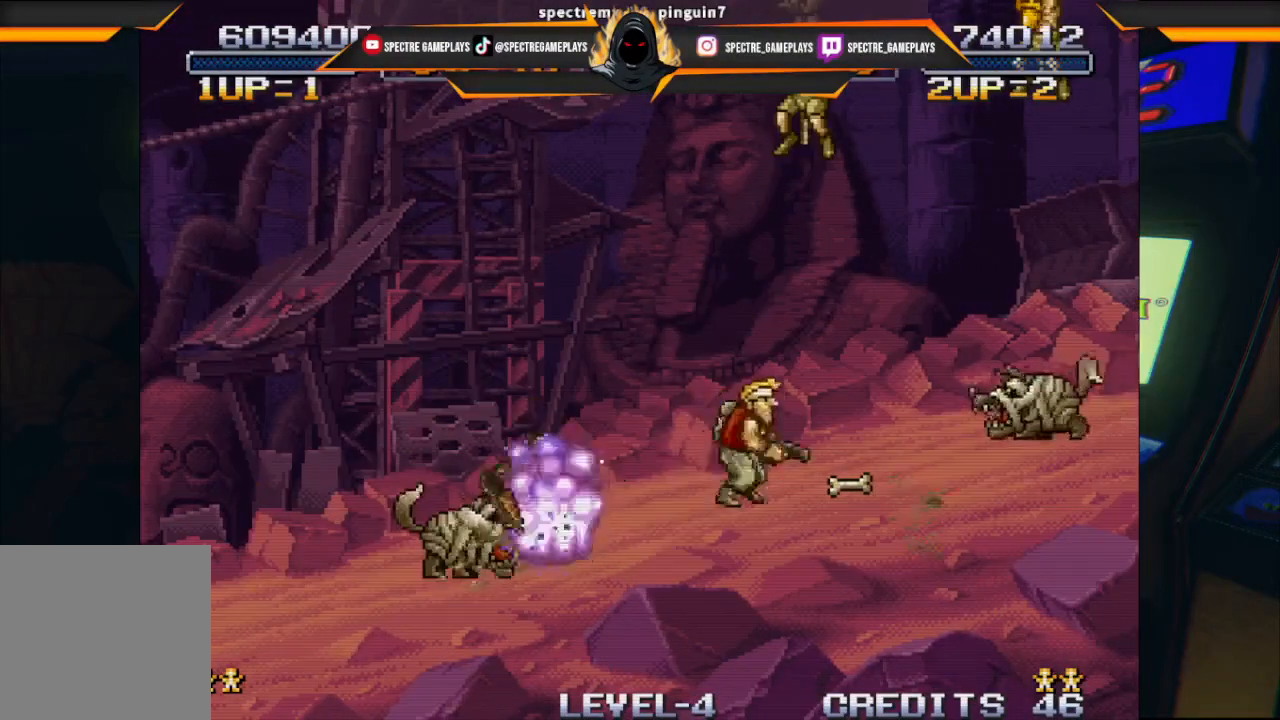
{"buttons": [], "left_stick": "center", "events": [[233, "DPAD_RIGHT", "down"], [433, "DPAD_RIGHT", "up"]]}
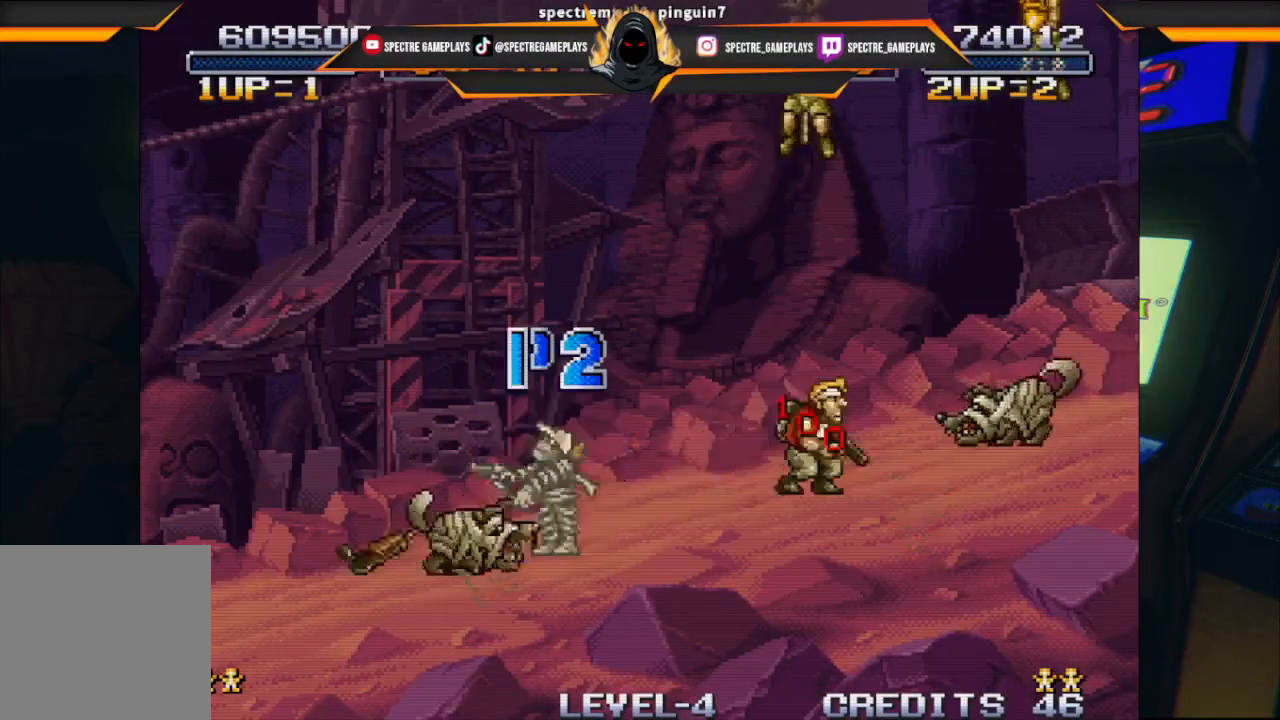
{"buttons": [], "left_stick": "center", "events": [[67, "X", "down"], [167, "X", "up"], [267, "X", "down"], [300, "X", "up"], [434, "X", "down"], [467, "X", "up"]]}
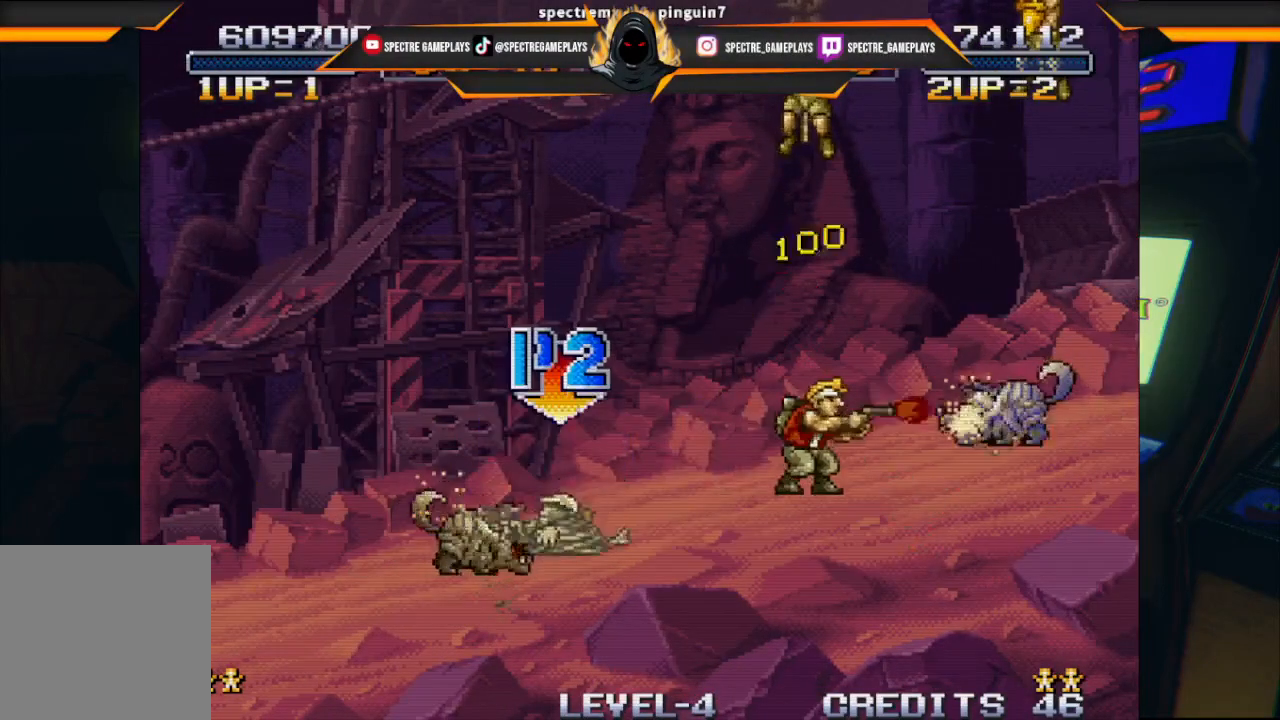
{"buttons": [], "left_stick": "center", "events": [[66, "X", "down"], [100, "X", "up"], [200, "X", "down"], [233, "X", "up"], [333, "X", "down"], [367, "X", "up"], [433, "X", "down"], [467, "X", "up"]]}
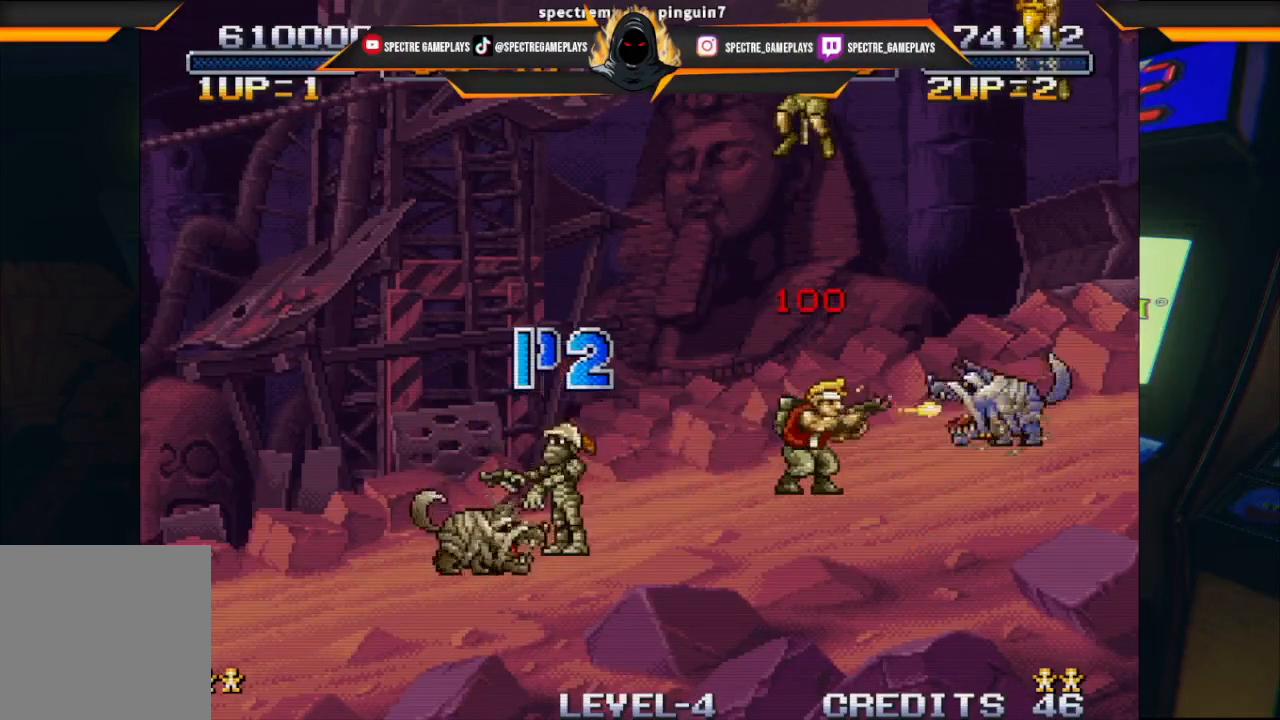
{"buttons": [], "left_stick": "center", "events": [[67, "X", "down"], [100, "X", "up"], [167, "X", "down"], [200, "X", "up"], [300, "X", "down"], [334, "X", "up"], [367, "X", "down"], [434, "X", "up"]]}